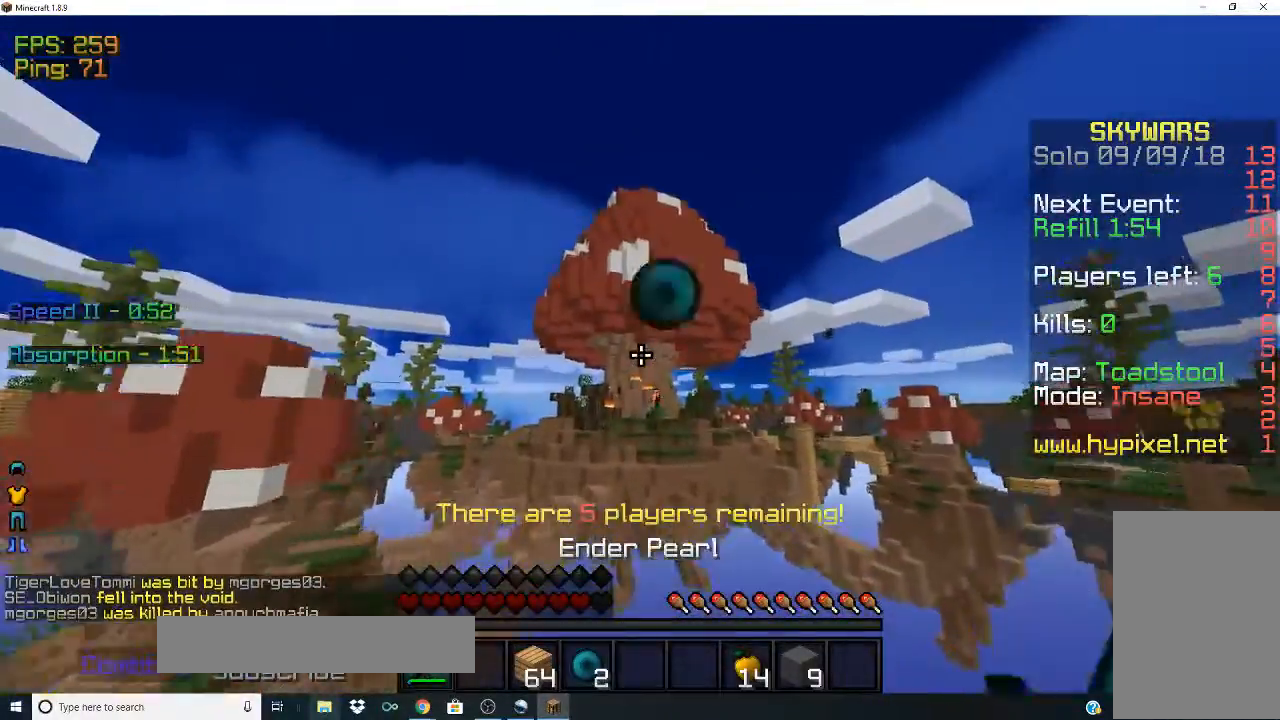
Gameplay with keyboard and mouse; each line is a JSON object with the keys and mouse buttons held at the frame after it. "events" lists presses ("down") and releases ("up") of "a", "d", "s", "space", "w", "mouse_left" and "mouse_right" between this image and that frame as [ms after this image, input, new state], when the widget could be followed in between. "mouse_left", "mouse_right" = the "left", "right" buttons of the "mouse" list. No other keys are recorded. Fast repeated clicks can show as one long hold. Mouse movement is not recorded.
{"keys": ["w"], "mouse": ["left"], "events": []}
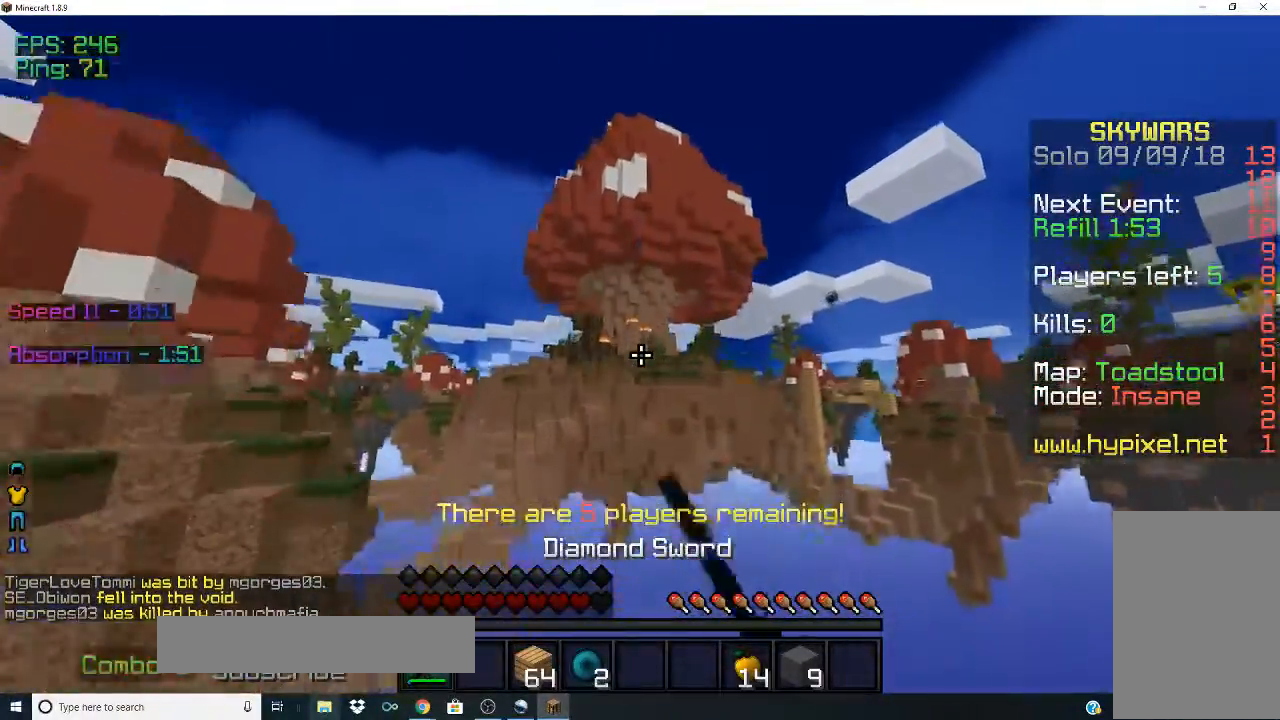
{"keys": ["w"], "mouse": ["left"], "events": []}
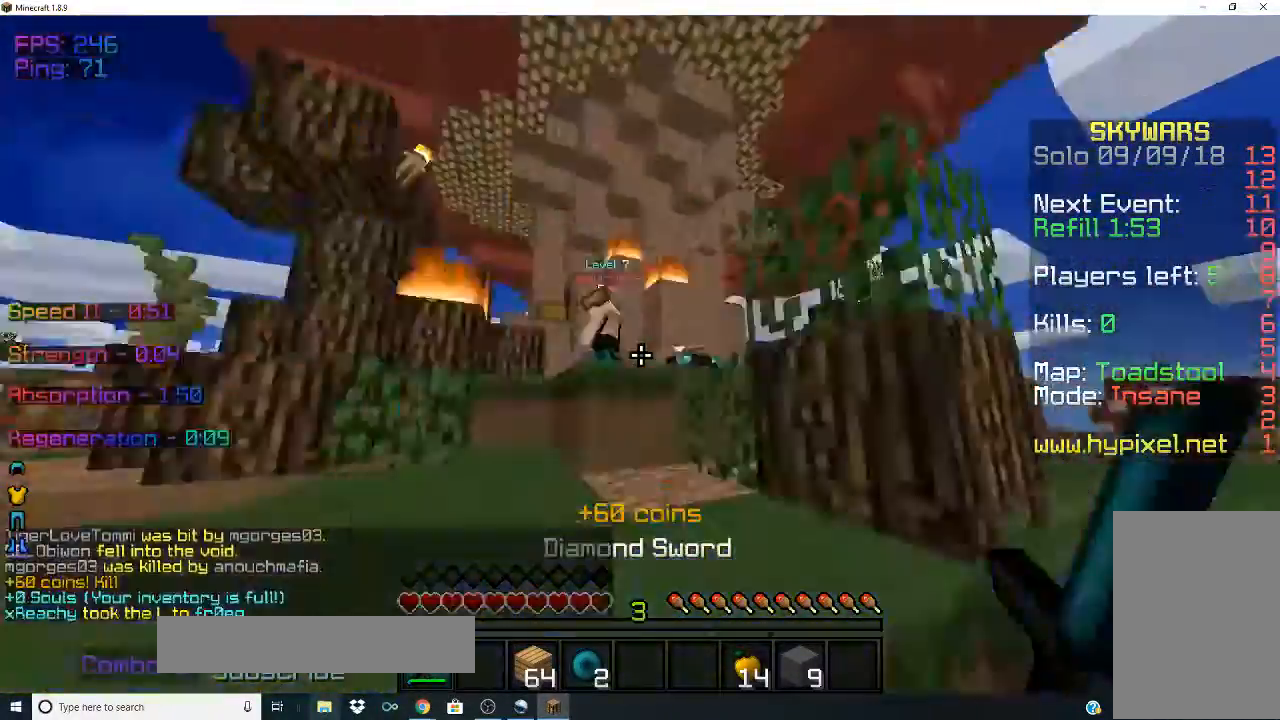
{"keys": ["w"], "mouse": ["left"], "events": []}
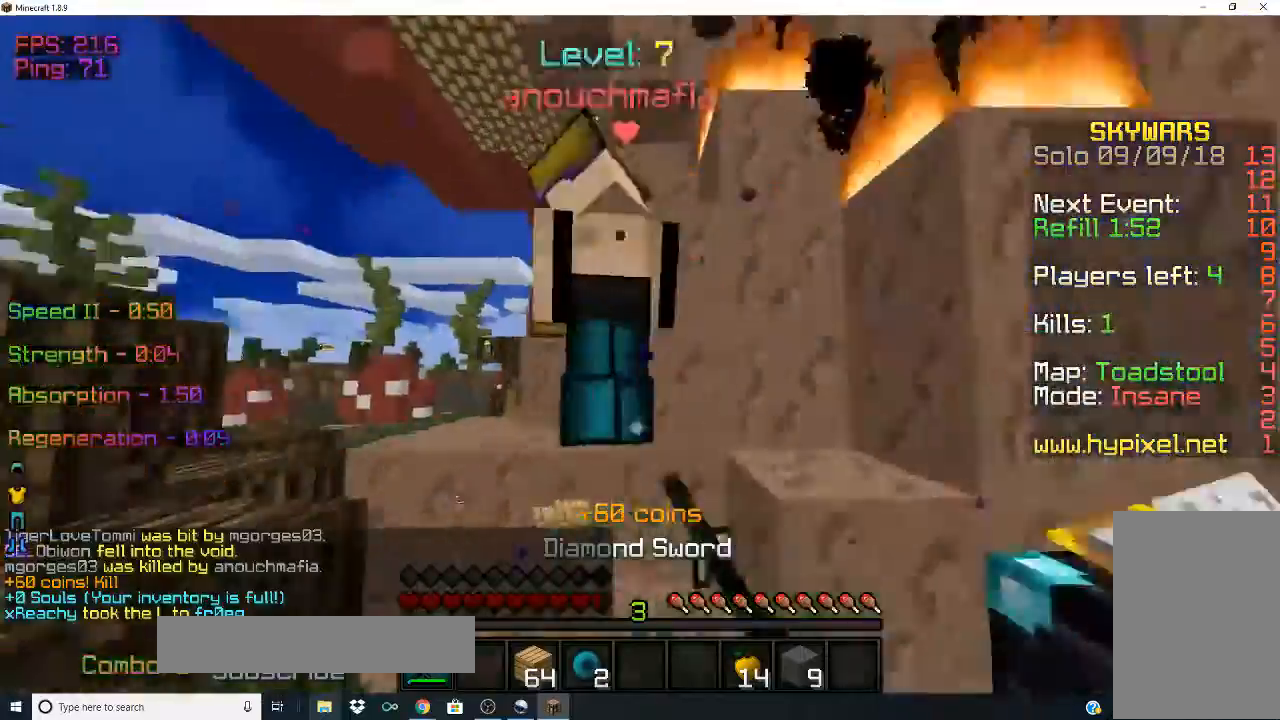
{"keys": [], "mouse": ["left"], "events": [[200, "w", "up"]]}
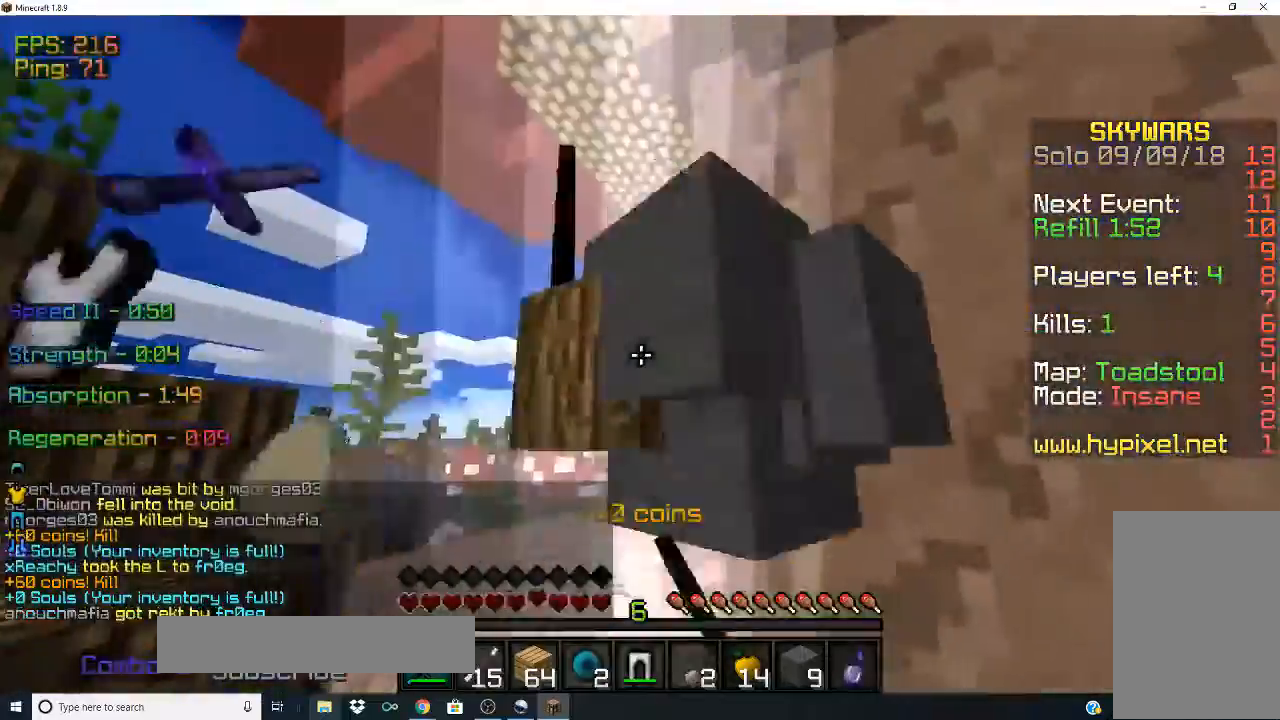
{"keys": ["space", "w"], "mouse": ["left"], "events": [[67, "w", "down"], [100, "mouse_left", "up"], [233, "mouse_left", "down"], [233, "space", "down"]]}
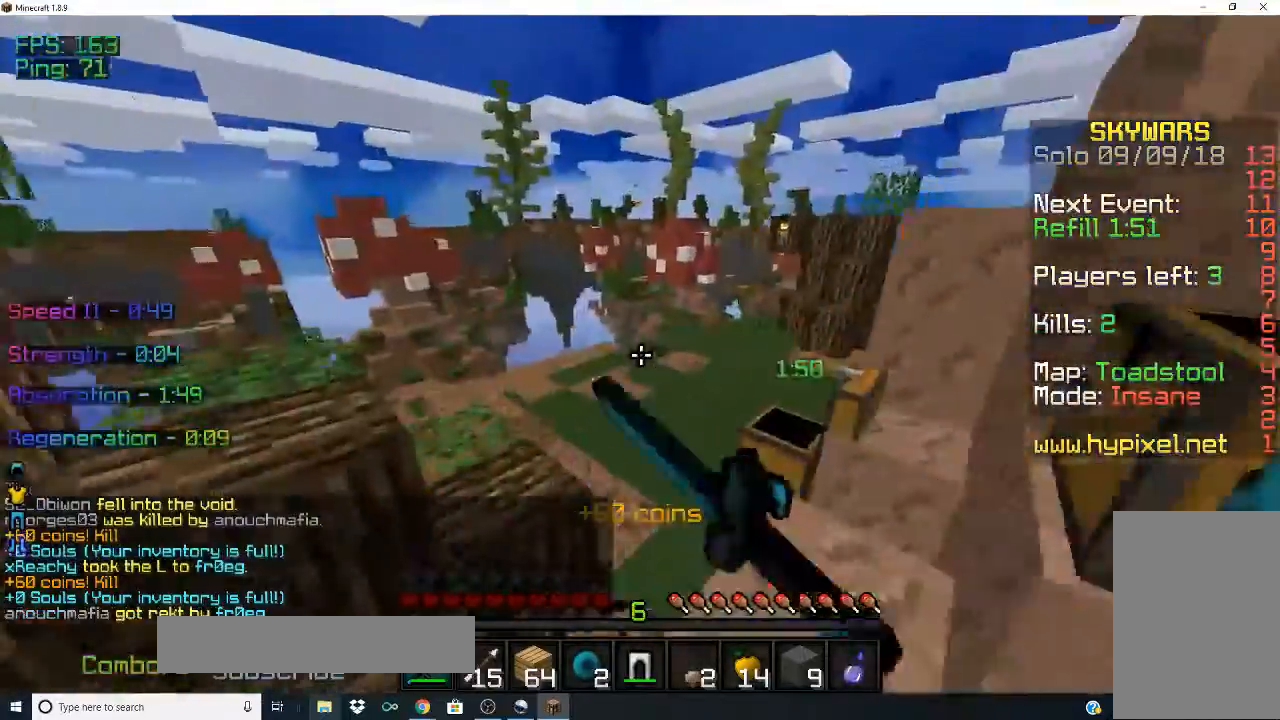
{"keys": ["w"], "mouse": [], "events": [[100, "space", "up"], [167, "space", "down"], [233, "mouse_left", "up"], [467, "space", "up"]]}
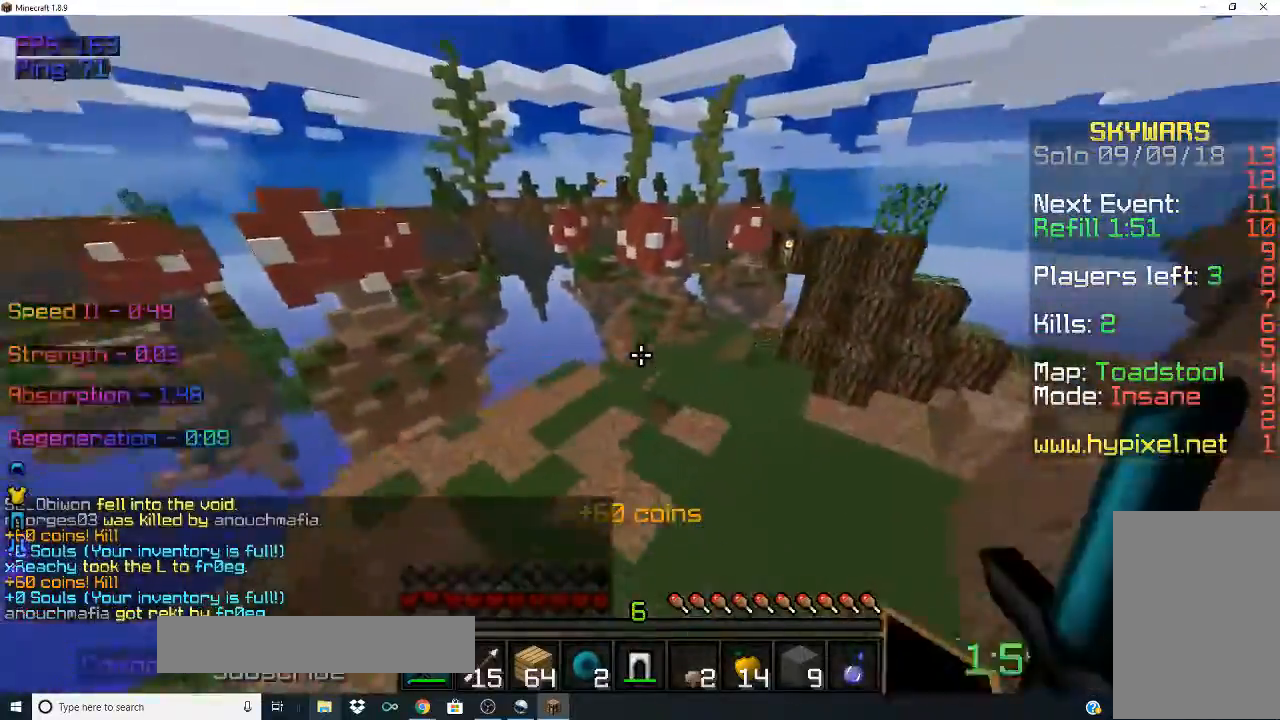
{"keys": ["space", "w"], "mouse": [], "events": [[367, "space", "down"]]}
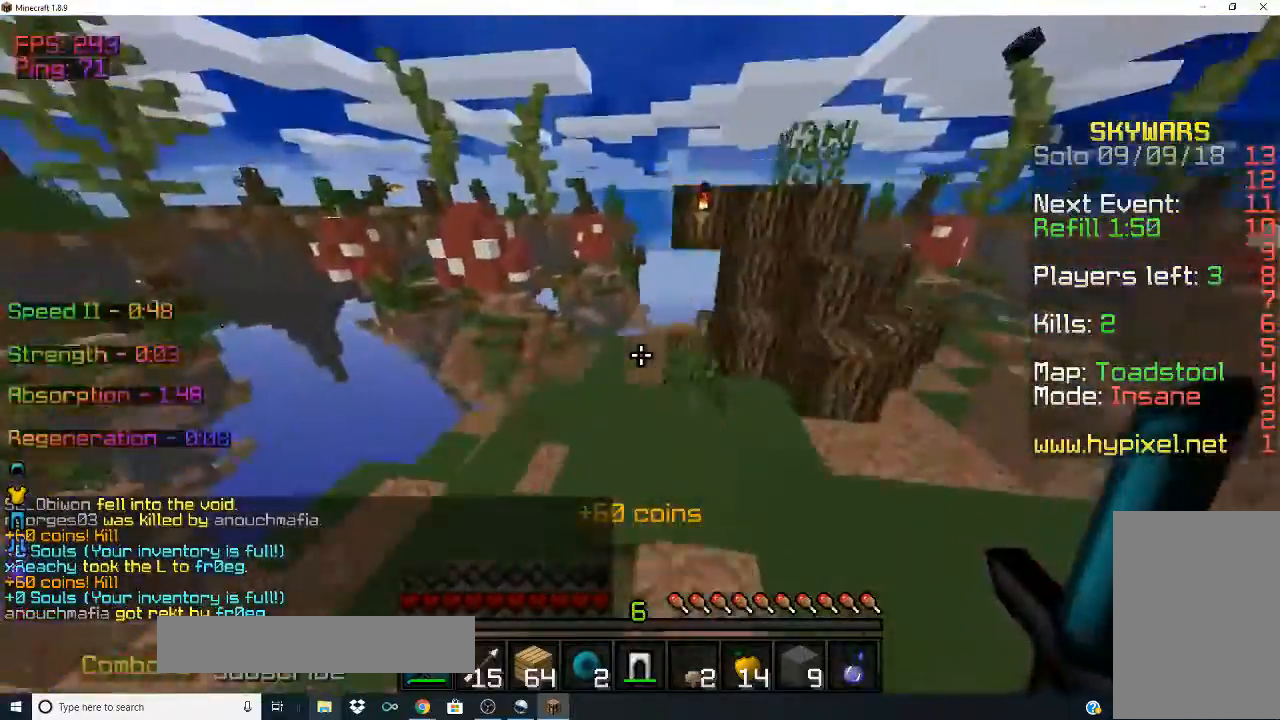
{"keys": ["space", "w"], "mouse": [], "events": [[167, "space", "up"], [367, "space", "down"]]}
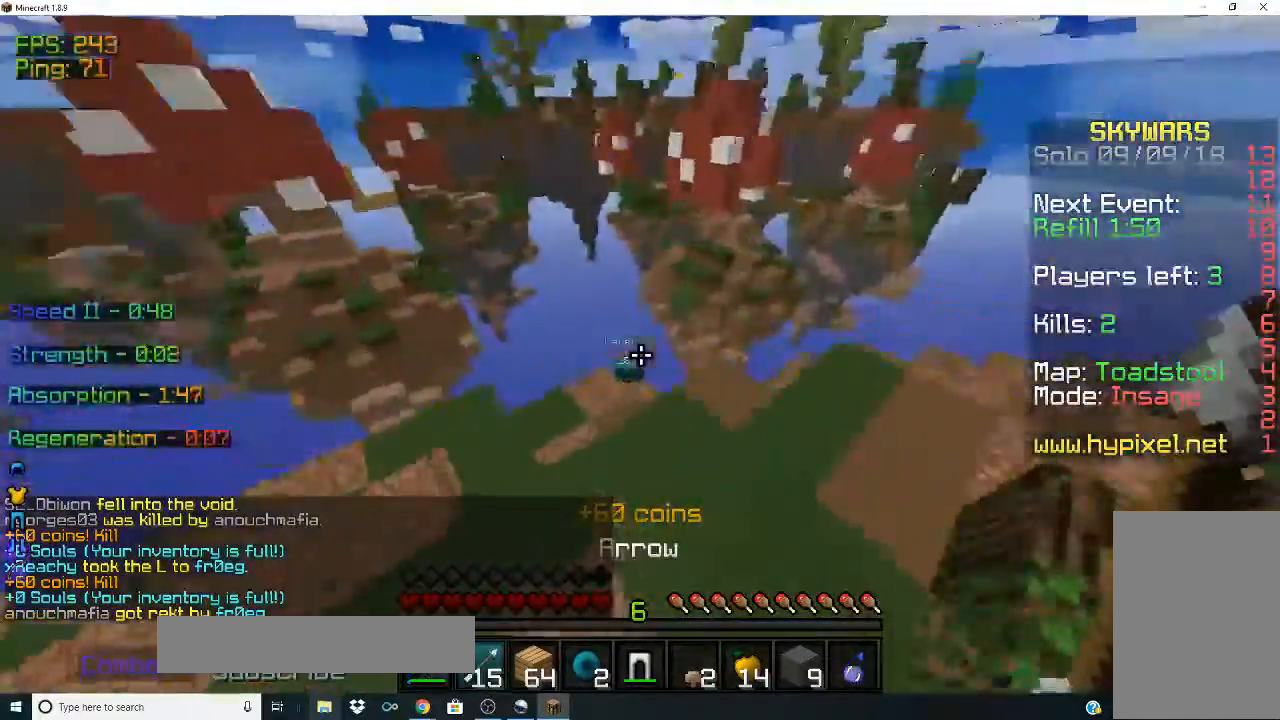
{"keys": ["a"], "mouse": ["left"]}
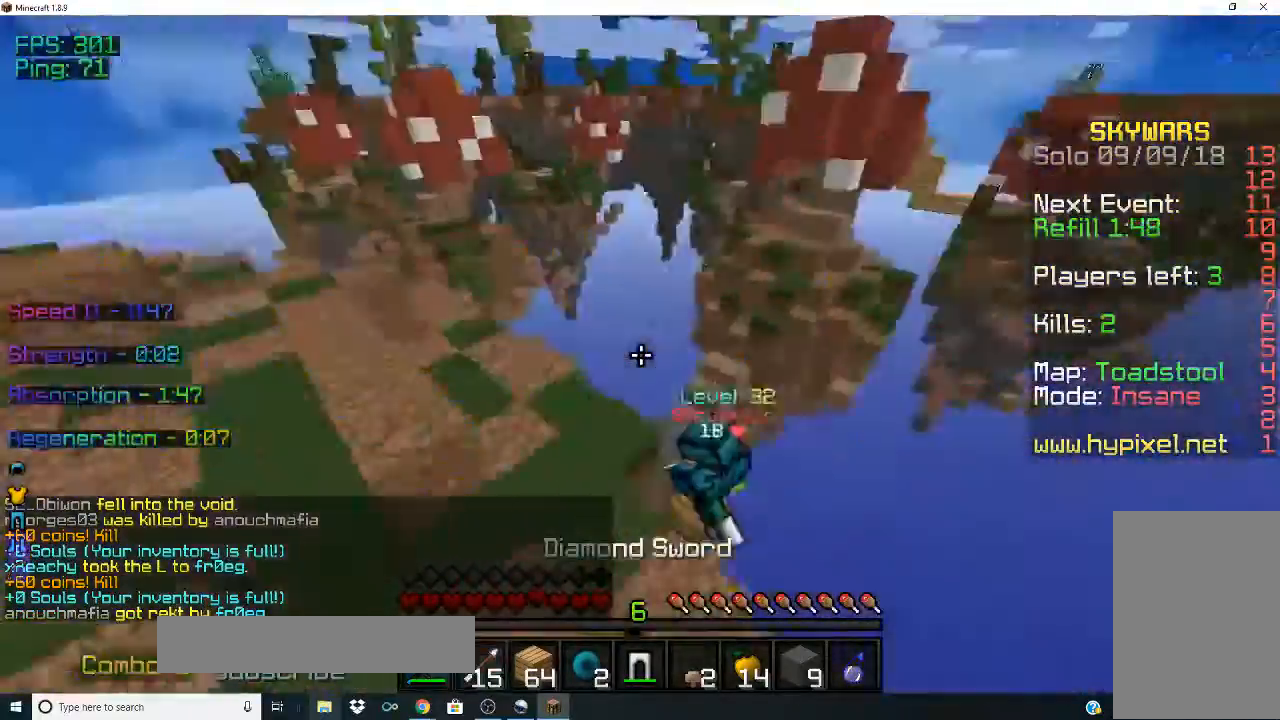
{"keys": ["a", "w"], "mouse": [], "events": [[133, "a", "up"], [133, "w", "down"], [267, "a", "down"], [433, "mouse_left", "up"]]}
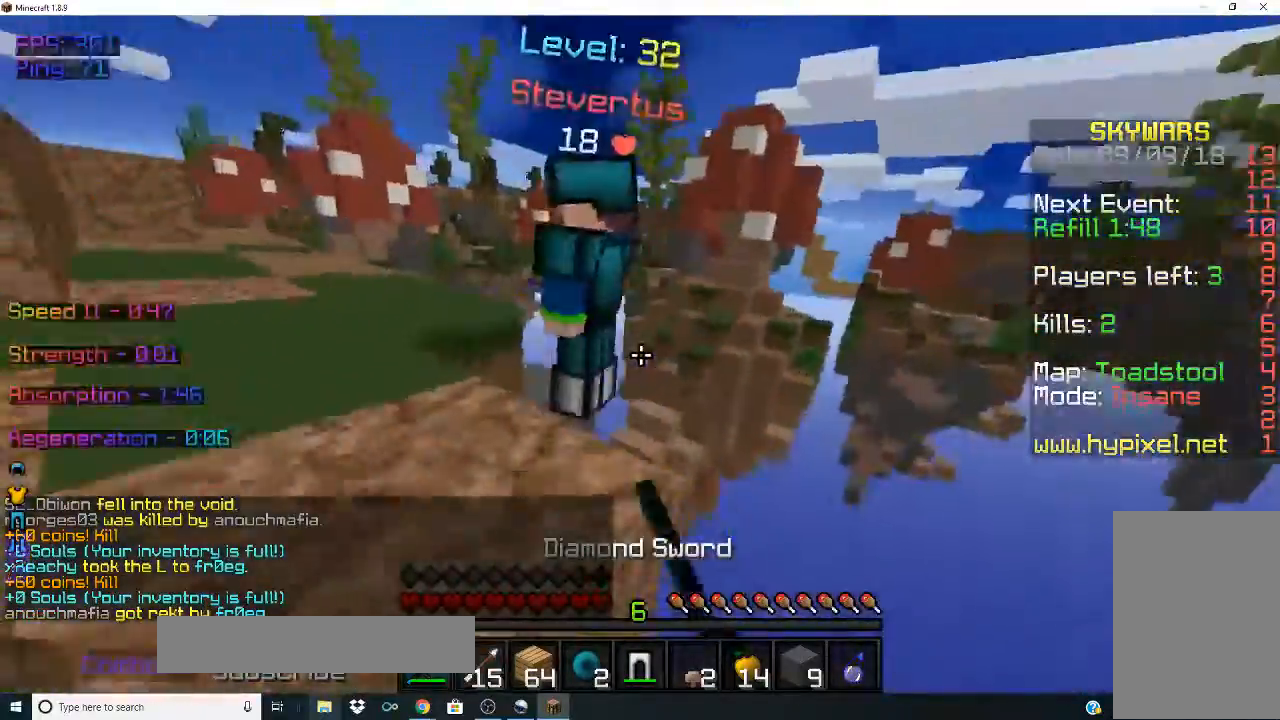
{"keys": ["a", "w"], "mouse": ["left"], "events": [[100, "mouse_left", "down"], [233, "space", "down"], [467, "space", "up"]]}
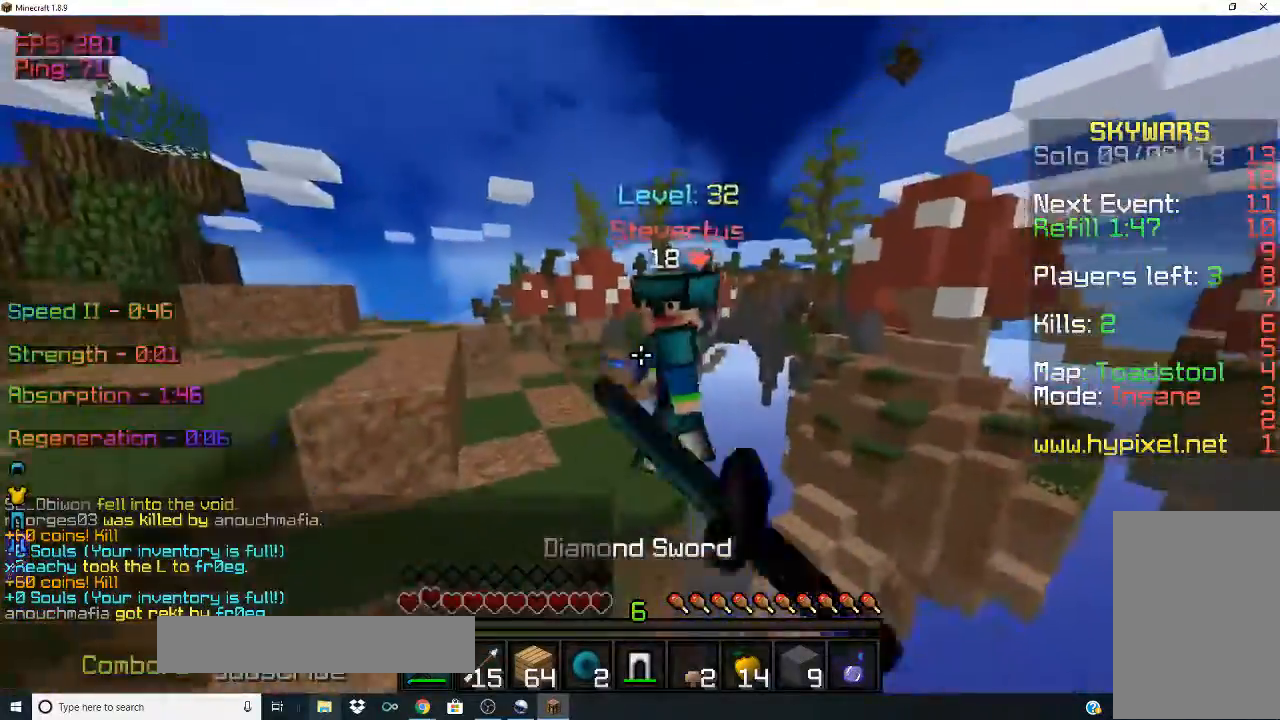
{"keys": ["a"], "mouse": ["left"], "events": [[500, "w", "up"]]}
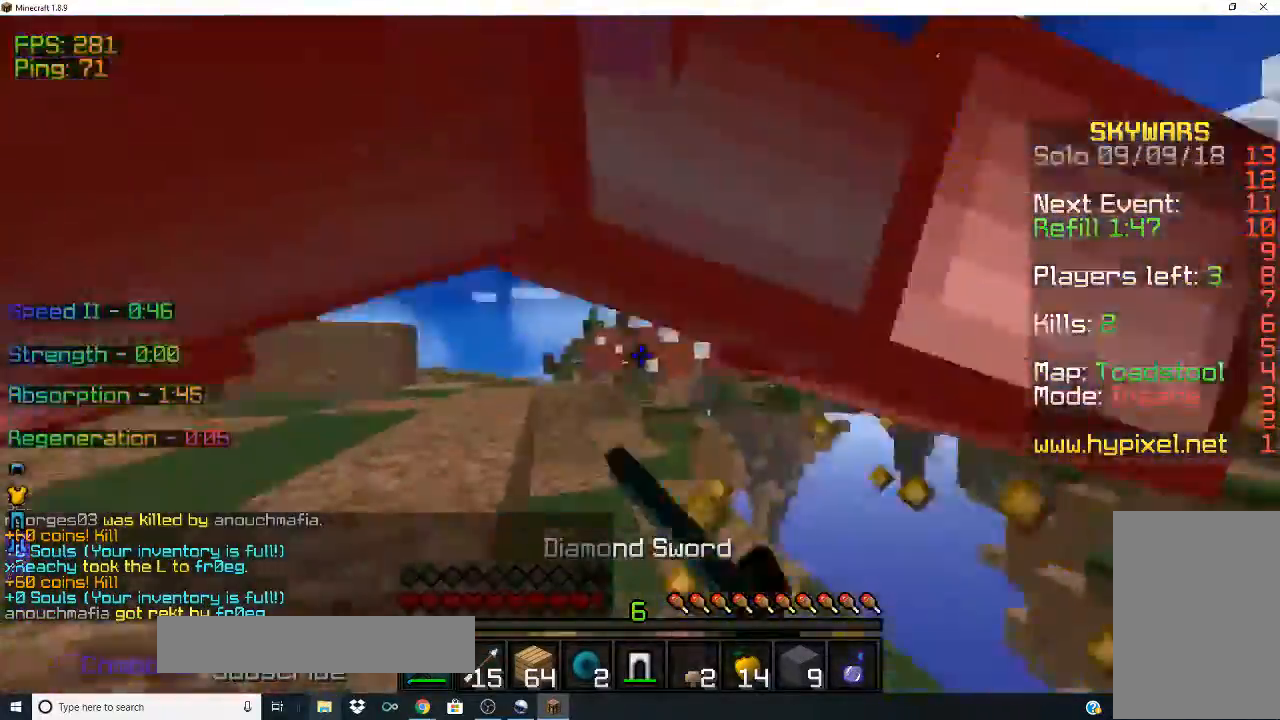
{"keys": ["a", "w"], "mouse": ["left"], "events": [[67, "a", "up"], [133, "w", "down"], [233, "a", "down"], [300, "space", "down"], [500, "space", "up"]]}
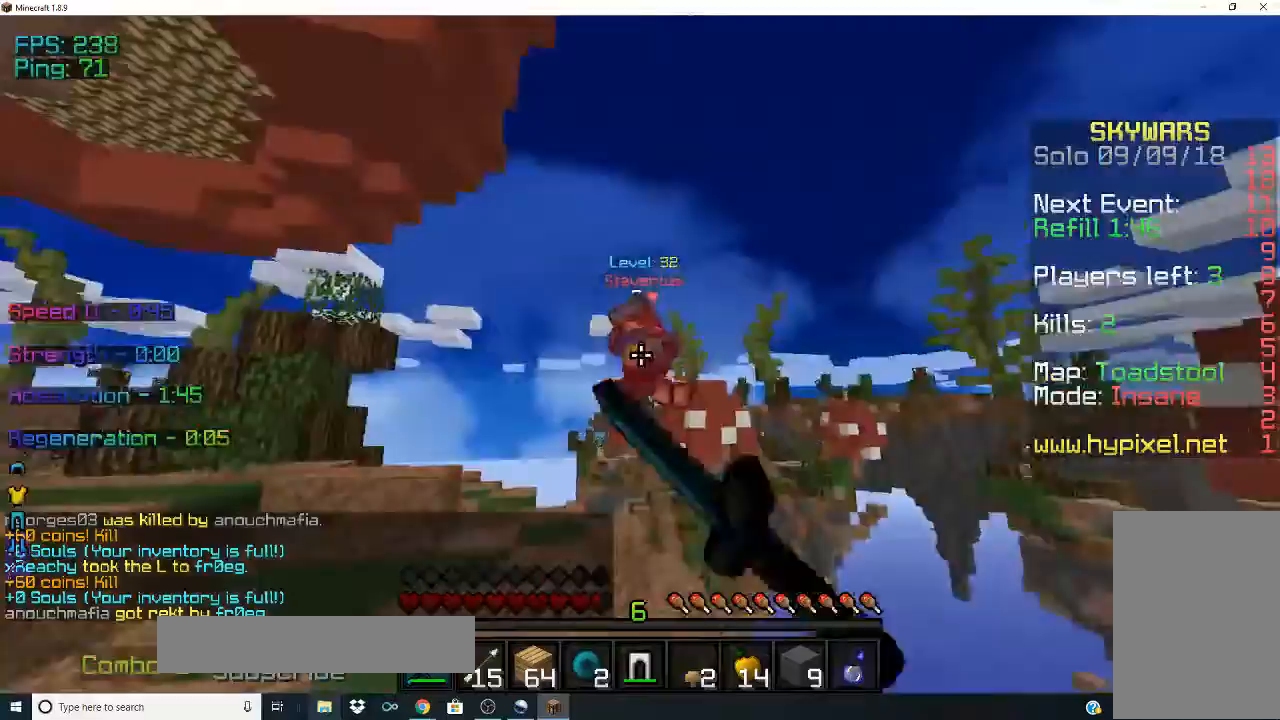
{"keys": ["w"], "mouse": [], "events": [[367, "mouse_left", "up"], [433, "a", "up"]]}
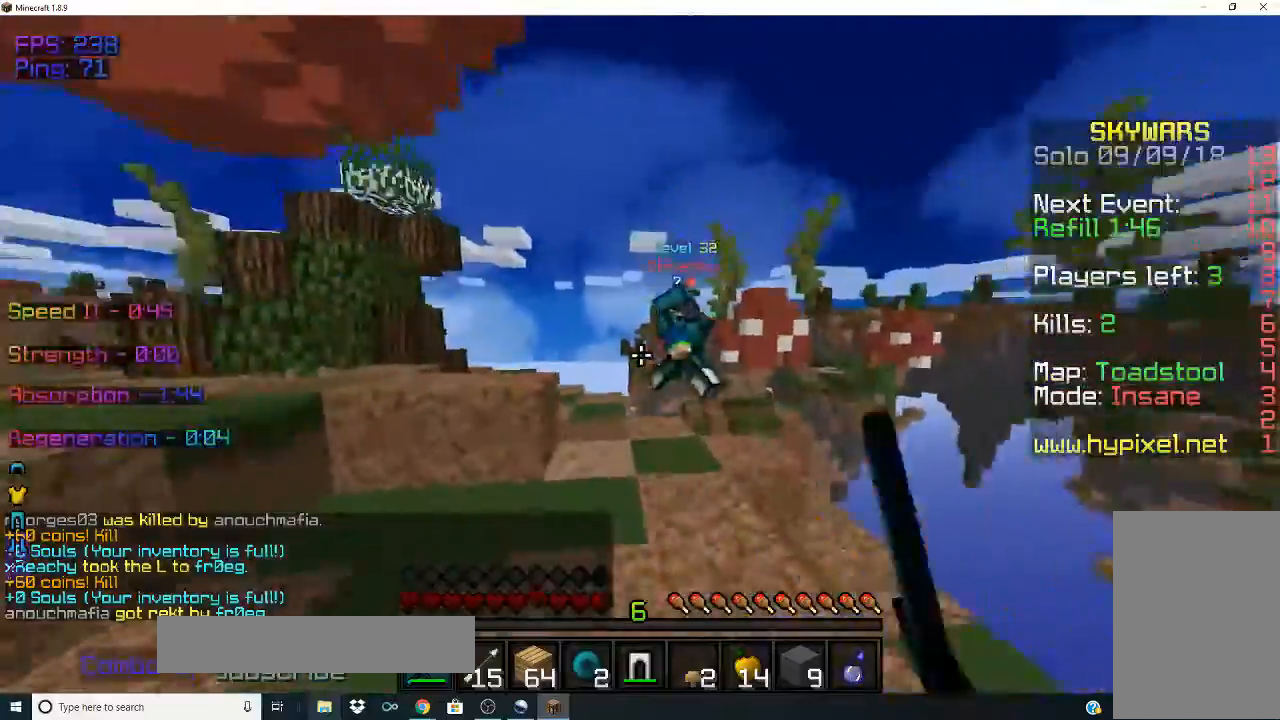
{"keys": ["w"], "mouse": ["left"], "events": [[167, "space", "down"], [367, "space", "up"], [400, "mouse_left", "down"]]}
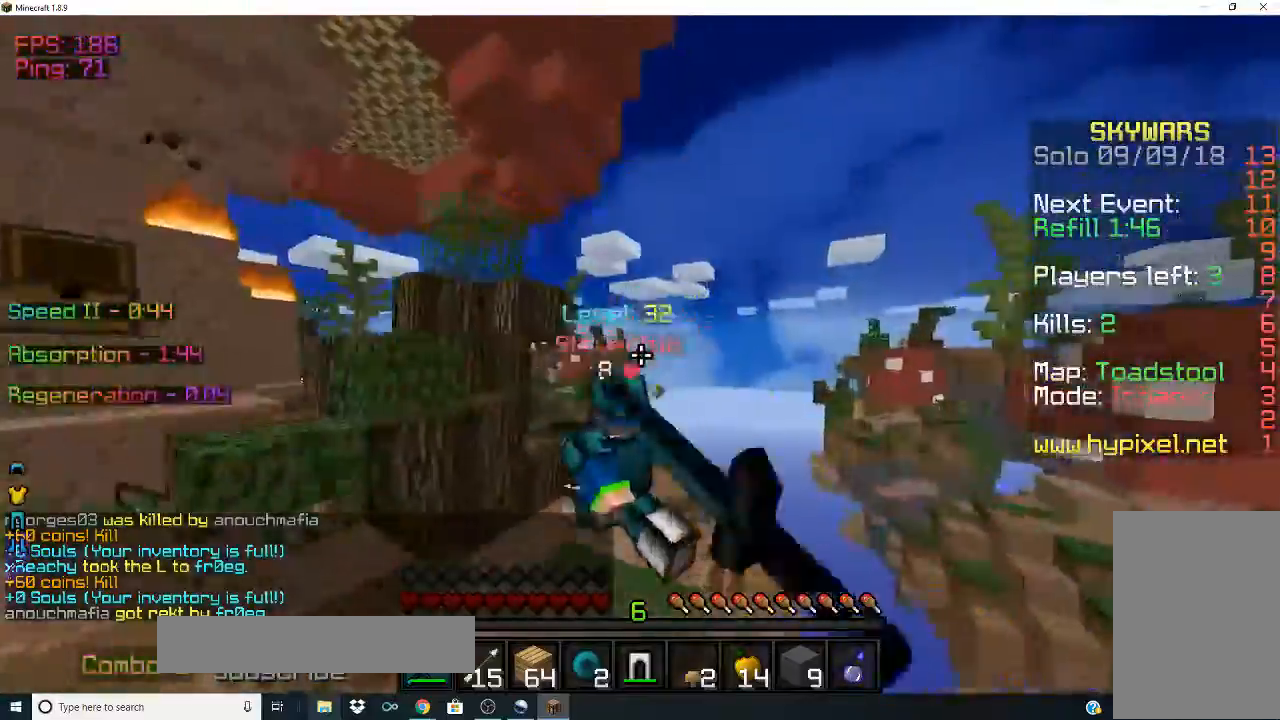
{"keys": ["w"], "mouse": ["left"]}
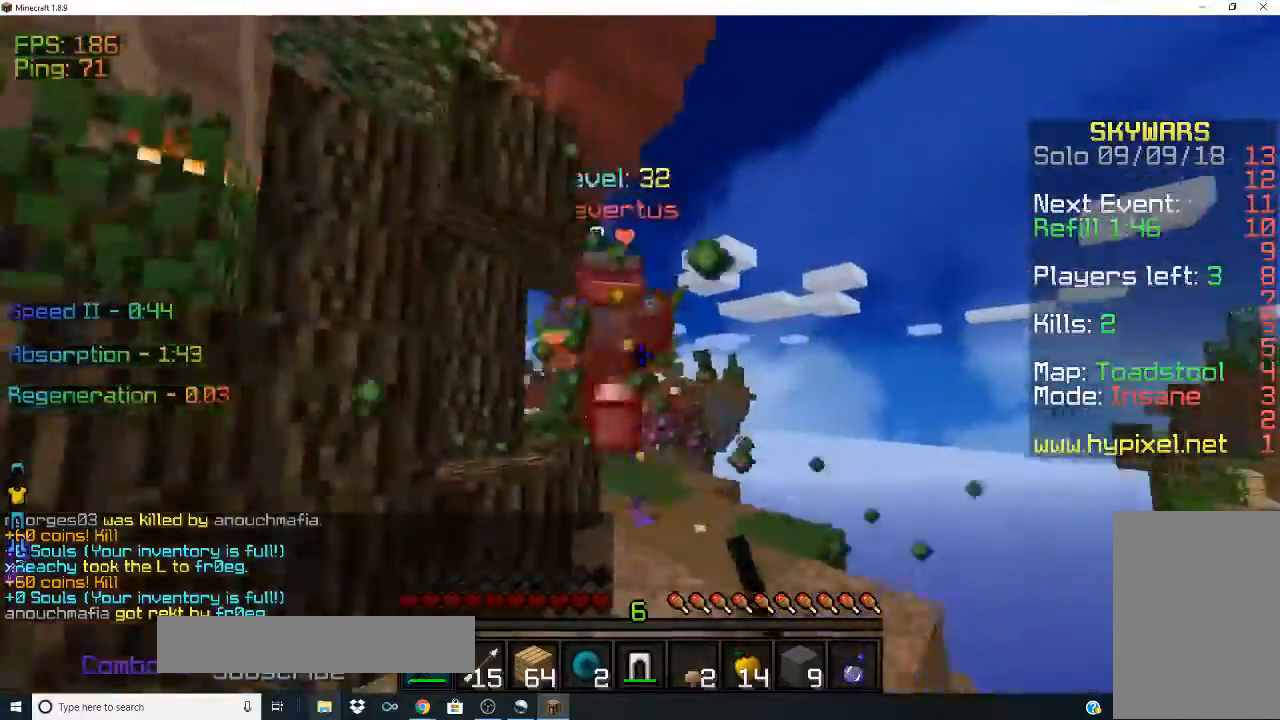
{"keys": ["w"], "mouse": ["left"], "events": []}
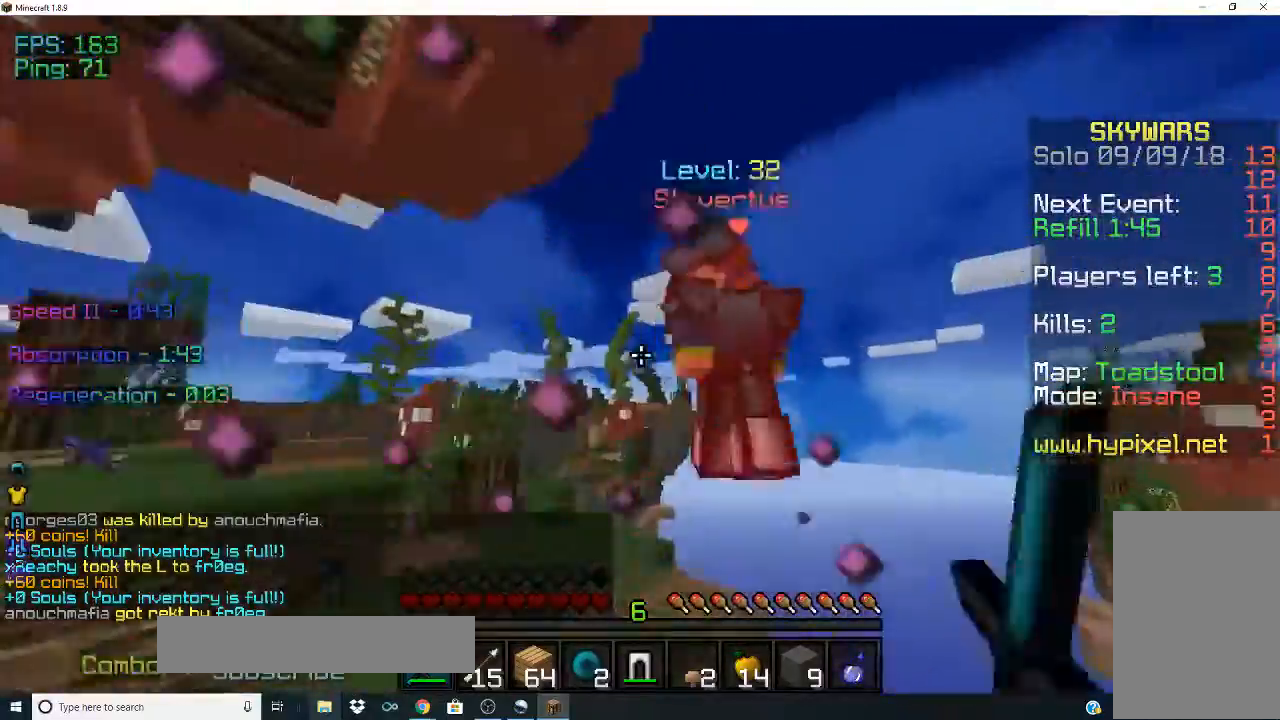
{"keys": ["a"], "mouse": ["left"], "events": [[233, "w", "up"], [333, "a", "down"]]}
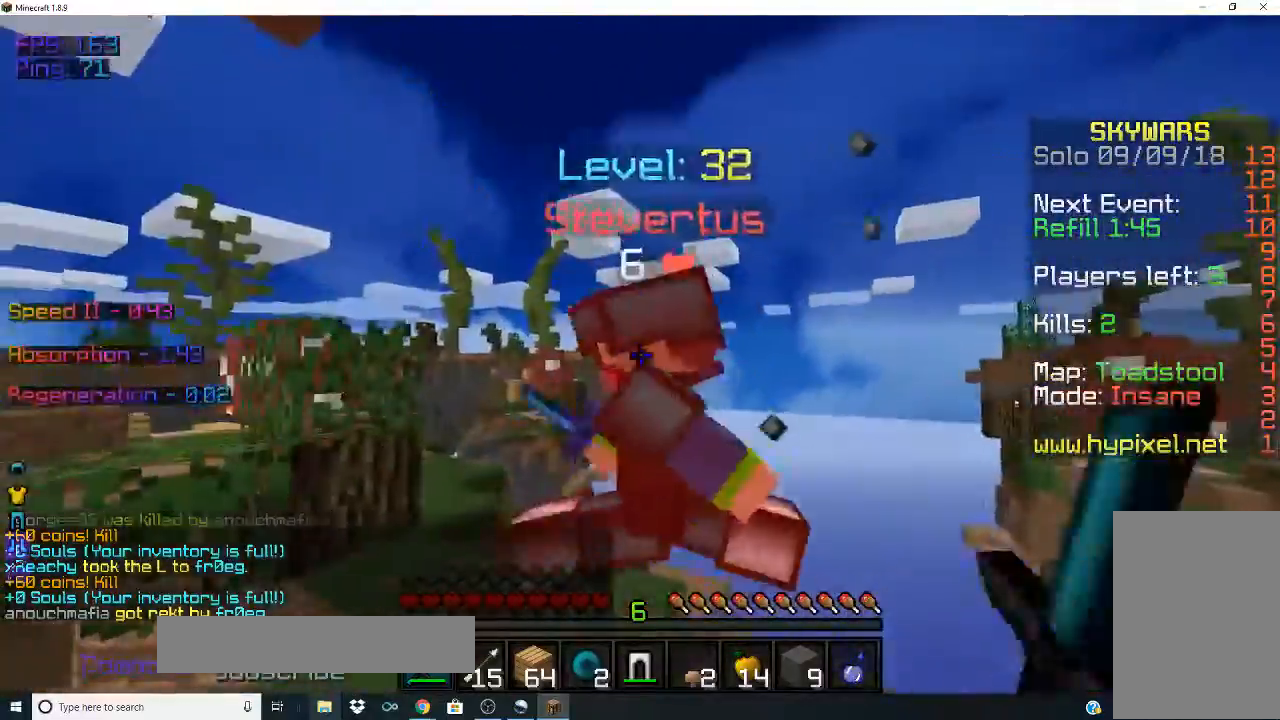
{"keys": [], "mouse": ["left"], "events": [[33, "a", "up"], [133, "w", "down"], [400, "w", "up"]]}
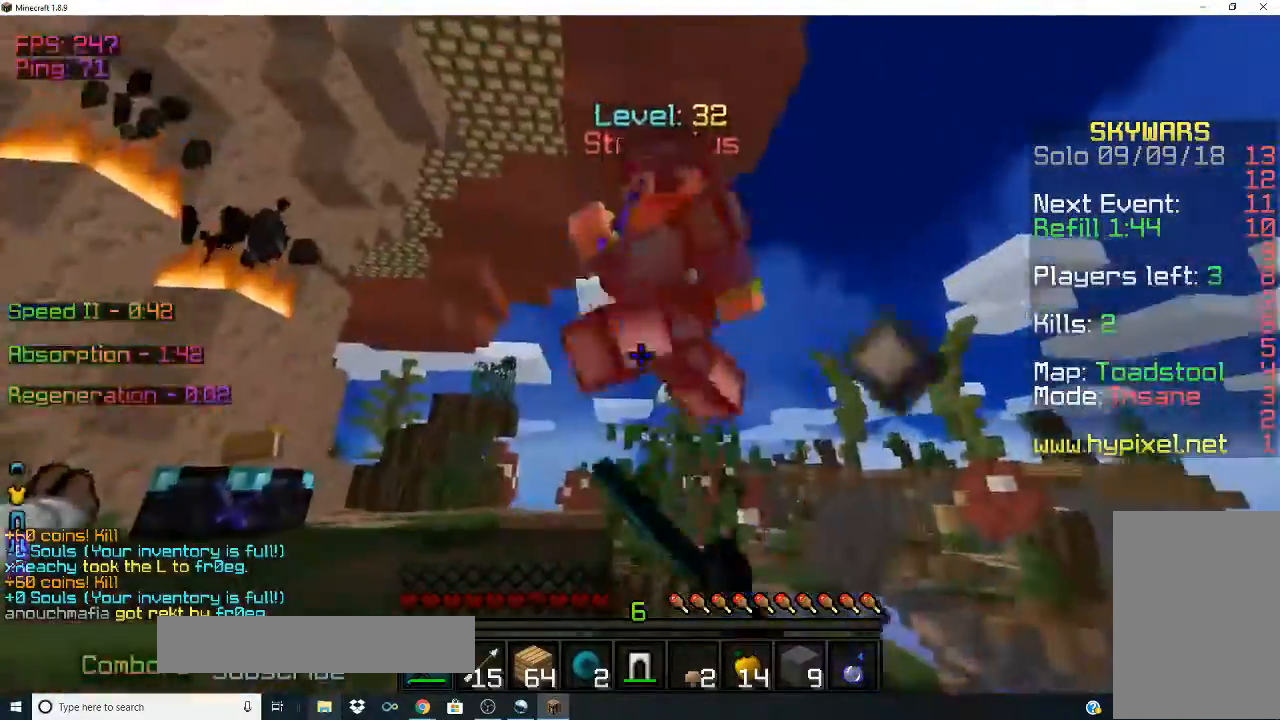
{"keys": ["a", "space", "w"], "mouse": ["left"], "events": [[233, "a", "down"], [233, "w", "down"], [400, "space", "down"]]}
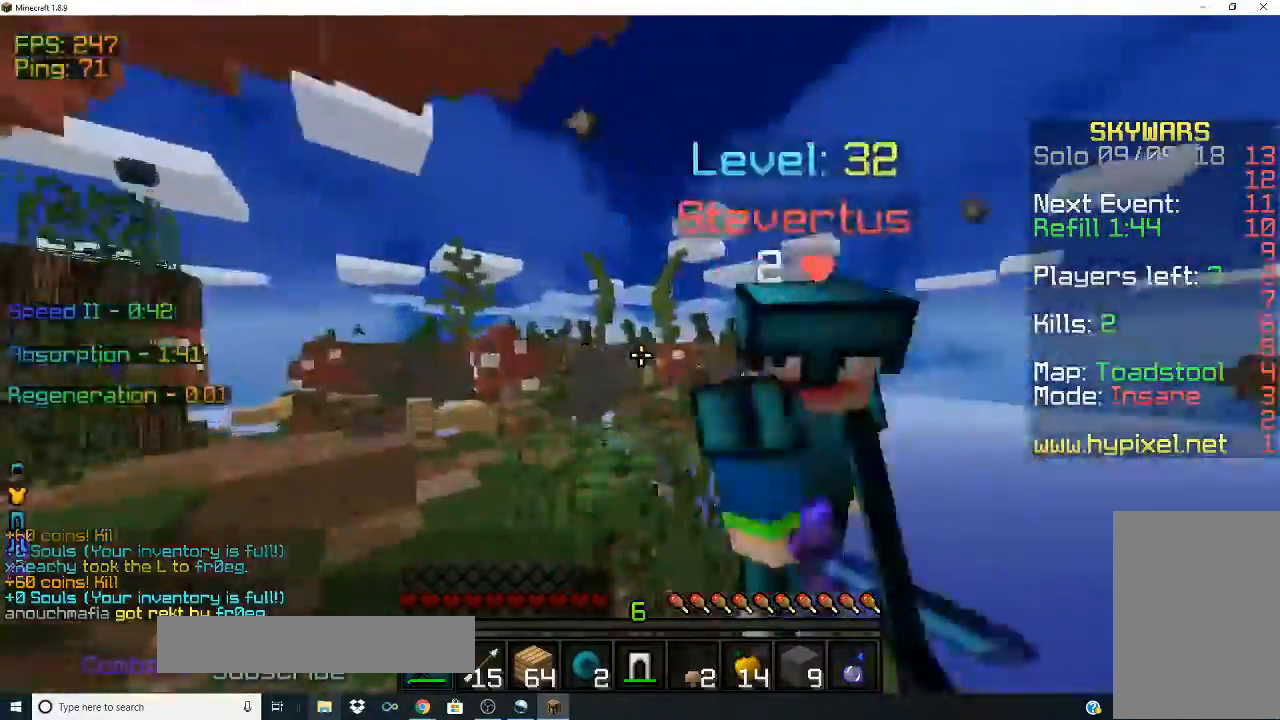
{"keys": ["w"], "mouse": ["left"]}
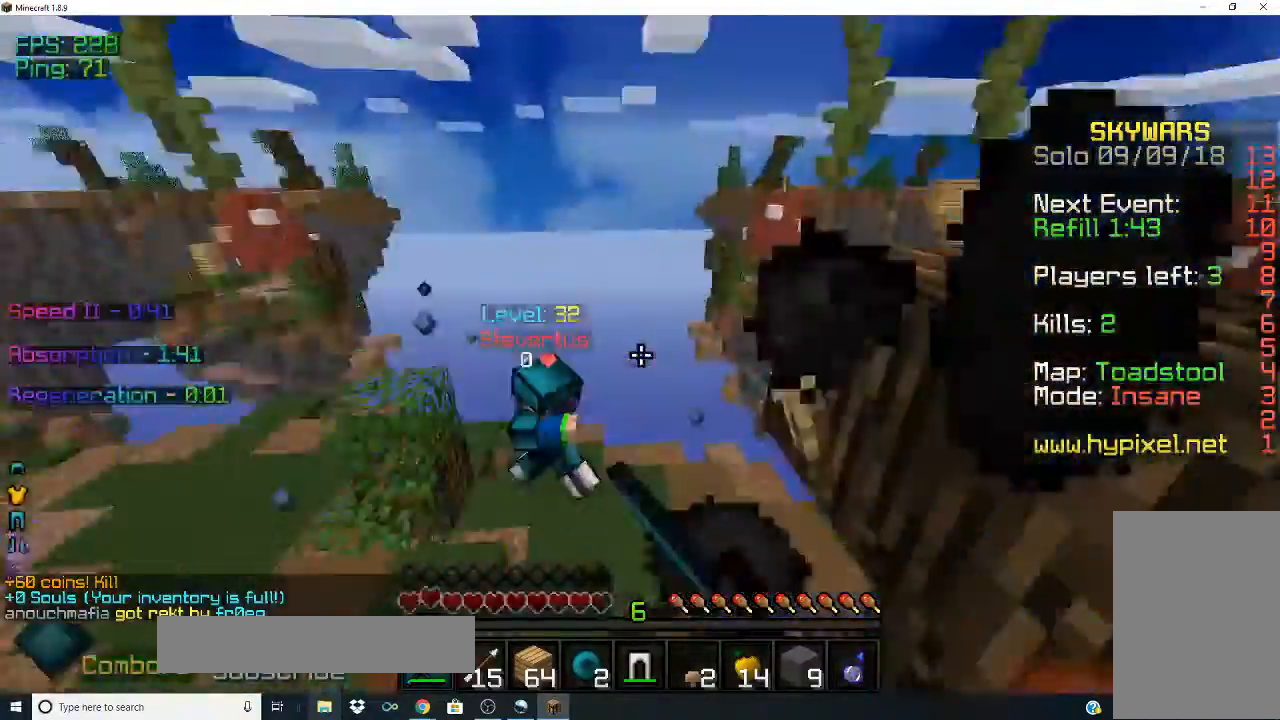
{"keys": ["w"], "mouse": ["left"], "events": []}
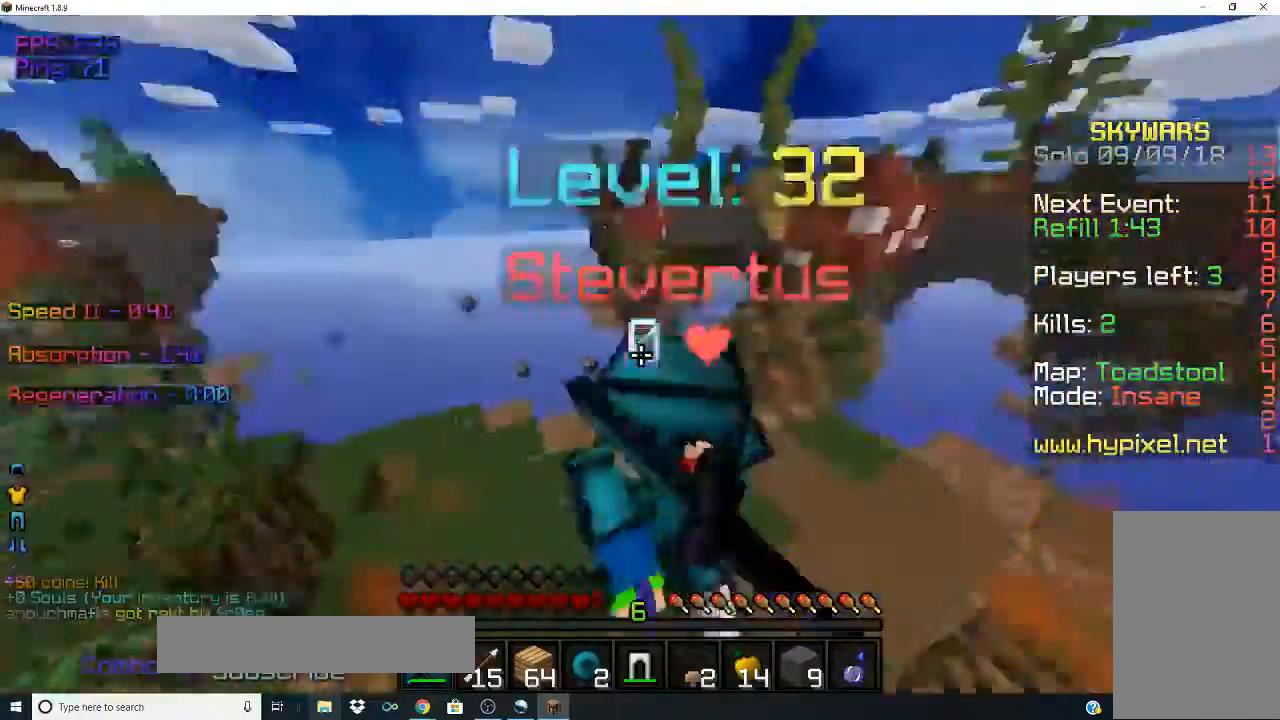
{"keys": [], "mouse": ["left"], "events": [[200, "w", "up"]]}
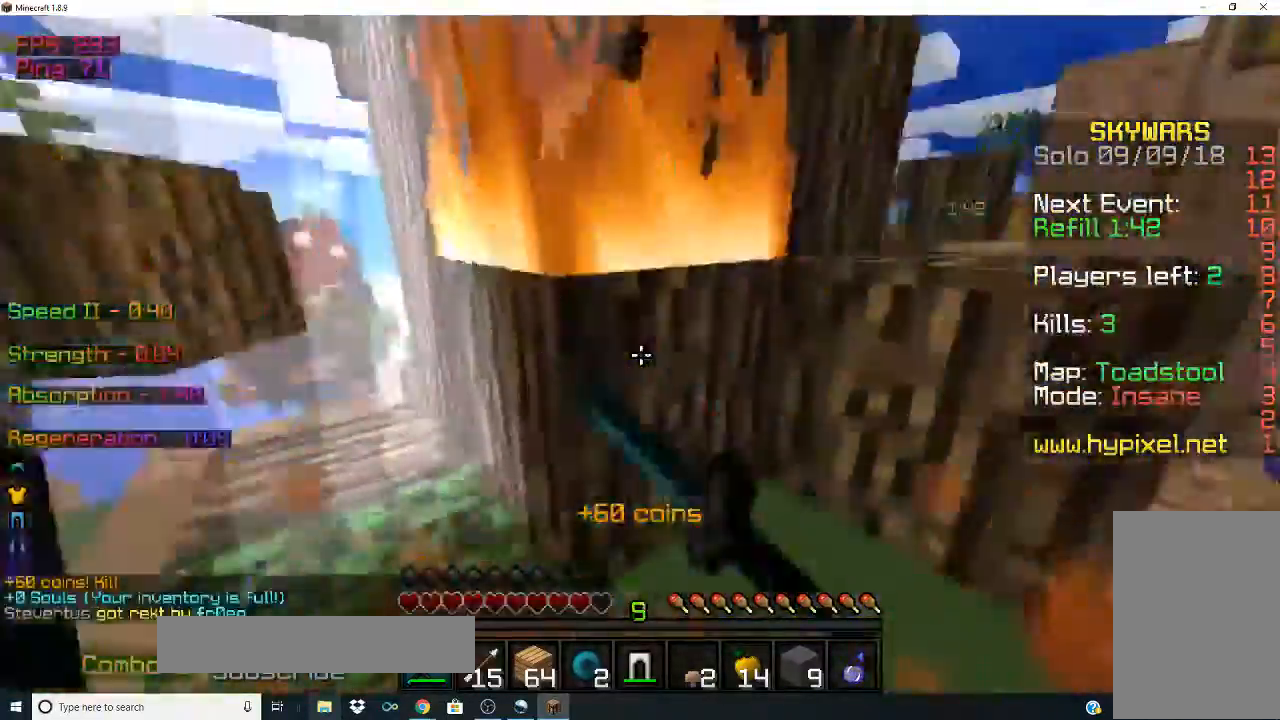
{"keys": ["w"], "mouse": [], "events": [[233, "mouse_left", "up"], [233, "w", "down"]]}
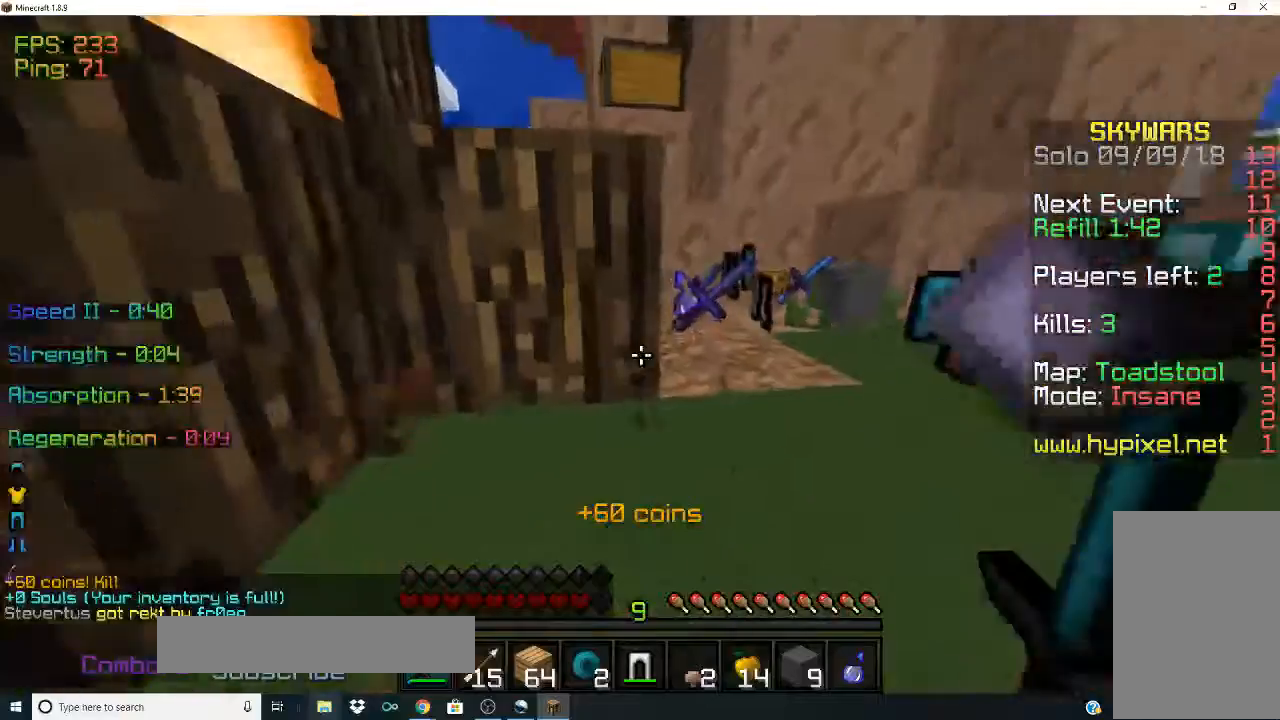
{"keys": ["space", "w"], "mouse": ["left", "right"], "events": [[33, "w", "up"], [233, "mouse_left", "down"], [233, "mouse_right", "down"], [400, "w", "down"], [433, "space", "down"]]}
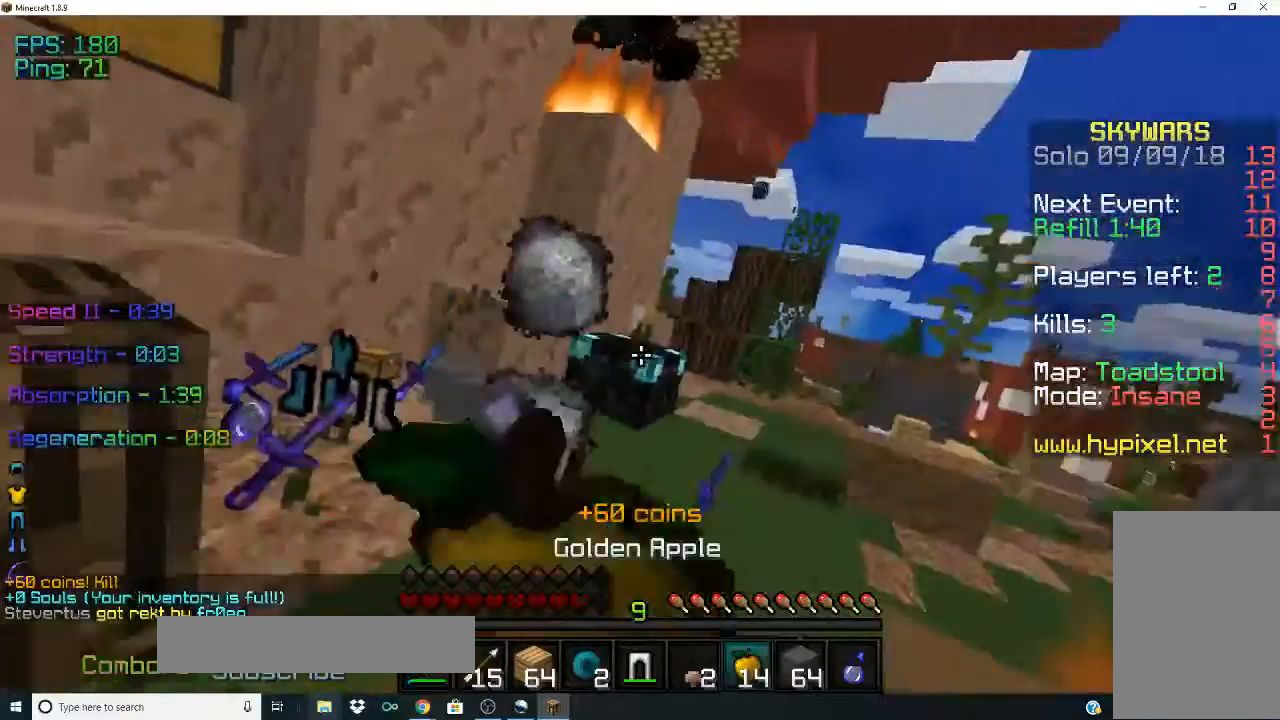
{"keys": ["w"], "mouse": ["left", "right"], "events": [[200, "space", "up"]]}
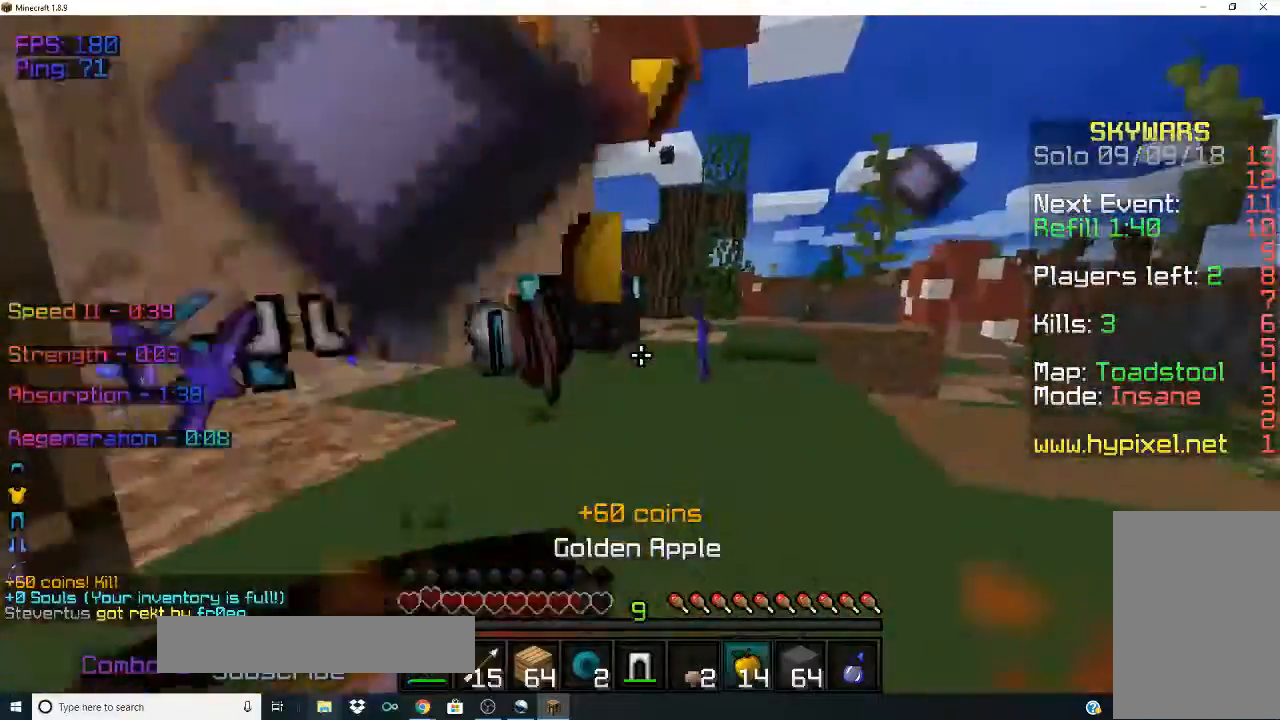
{"keys": ["space", "w"], "mouse": ["left", "right"], "events": [[33, "space", "down"]]}
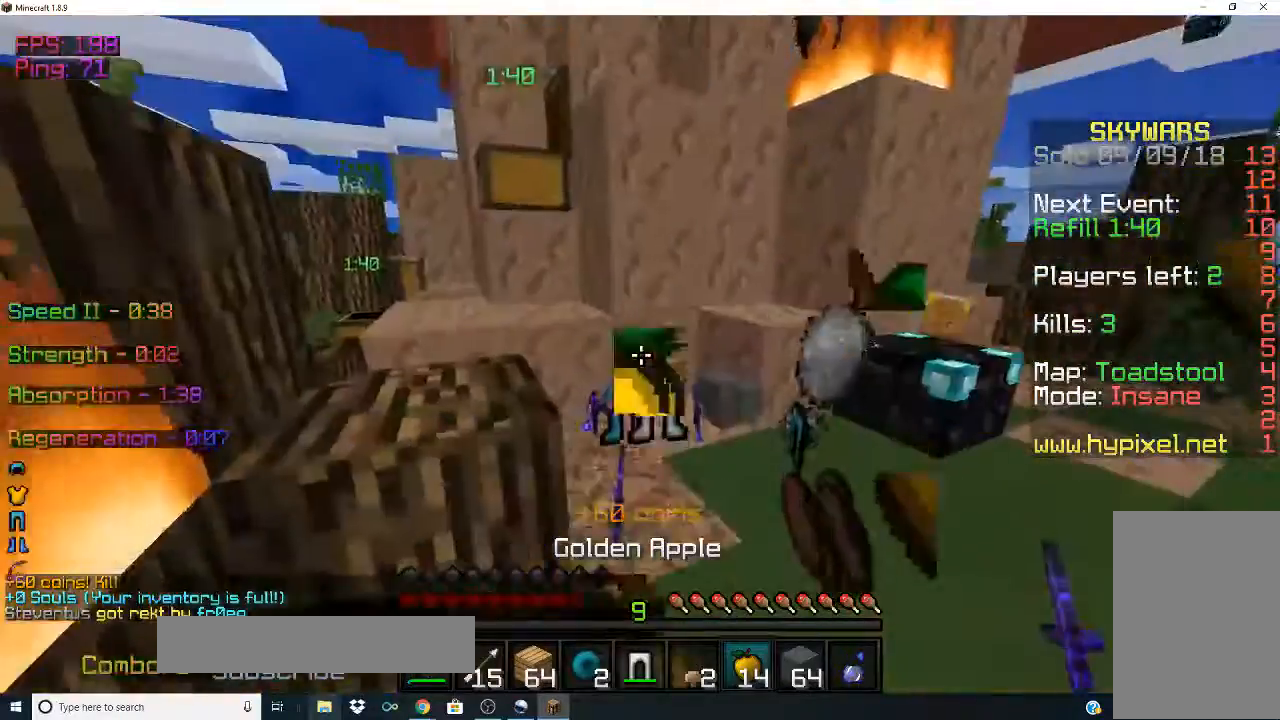
{"keys": ["w"], "mouse": ["left", "right"], "events": [[67, "space", "up"]]}